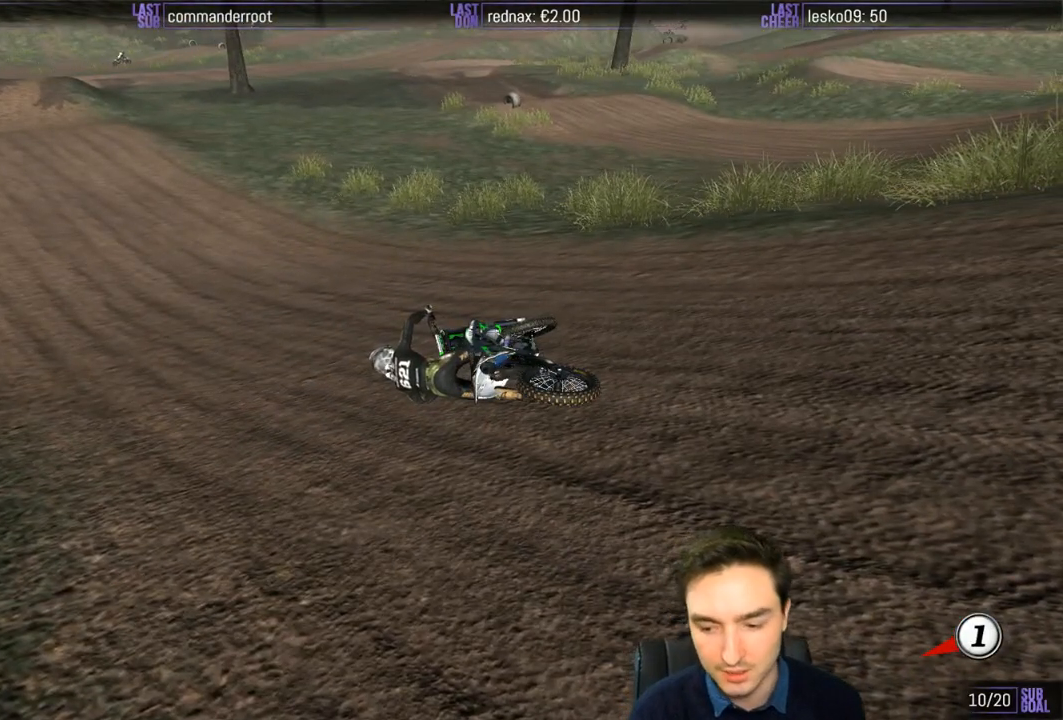
Gameplay with a controller (Xbox layout); each line is a JSON object with the inputs held at the frame after it. "events" lists button and stick changes between this image and that frame as [ms after this image, input, new state], when the widget could be followed in between. Not read: L1 L3 R3.
{"buttons": ["Y"], "left_stick": "right", "right_stick": "center", "events": [[83, "X", "up"], [217, "X", "down"], [317, "X", "up"], [383, "X", "down"], [483, "X", "up"]]}
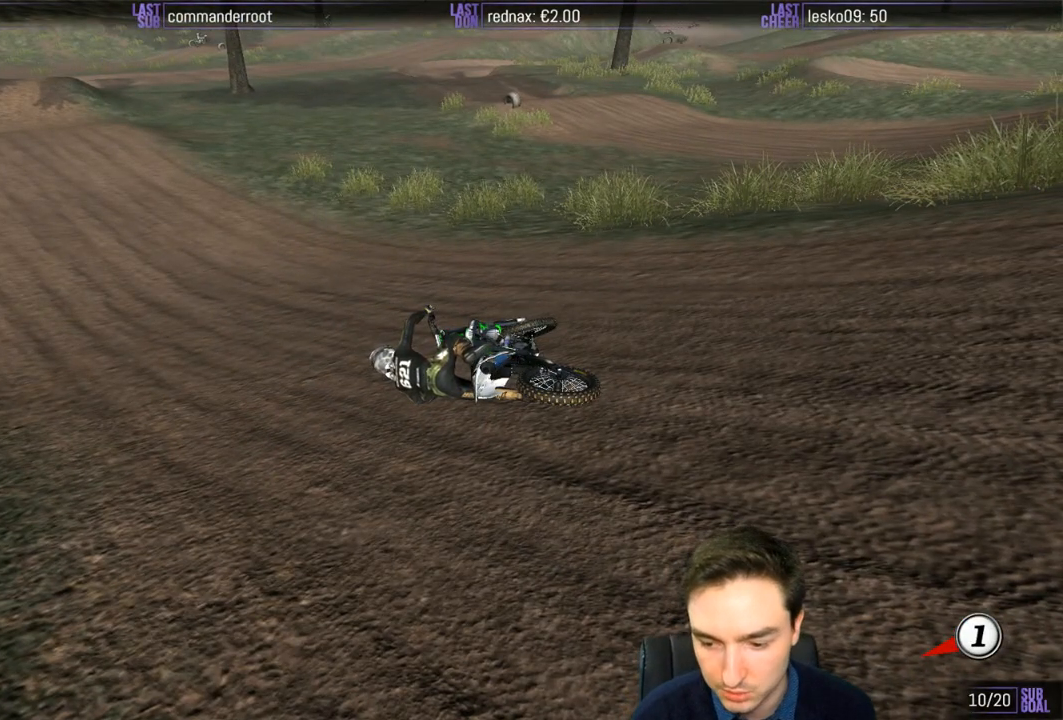
{"buttons": ["Y"], "left_stick": "right", "right_stick": "center", "events": [[17, "X", "down"], [83, "X", "up"], [150, "X", "down"], [250, "X", "up"], [317, "X", "down"], [450, "X", "up"]]}
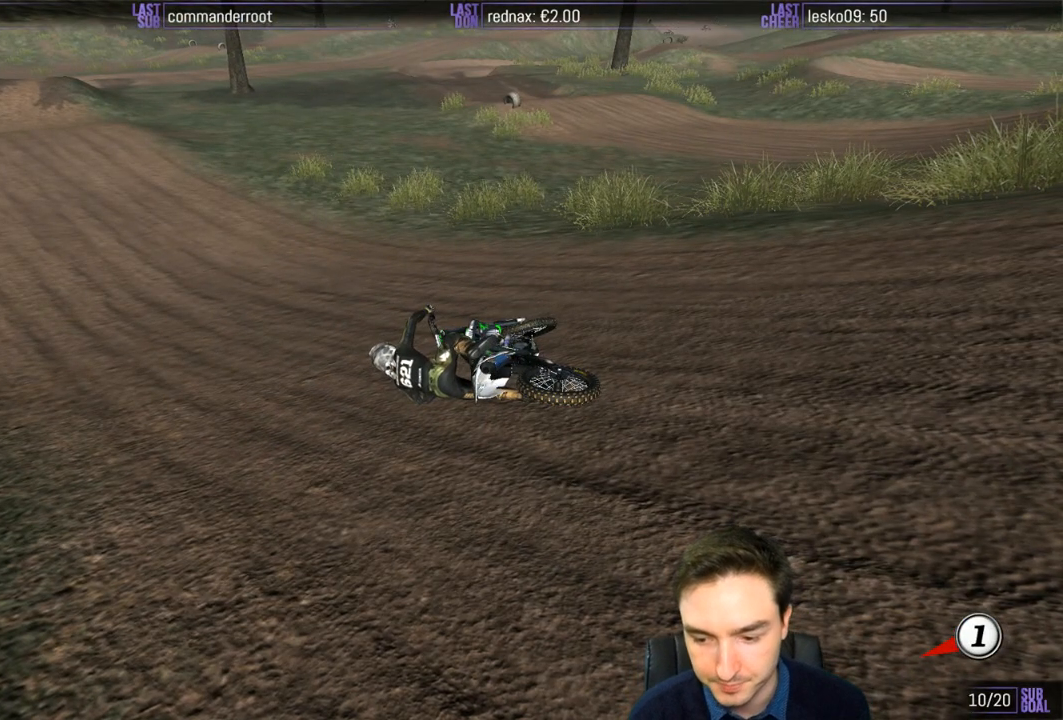
{"buttons": ["Y"], "left_stick": "right", "right_stick": "center", "events": []}
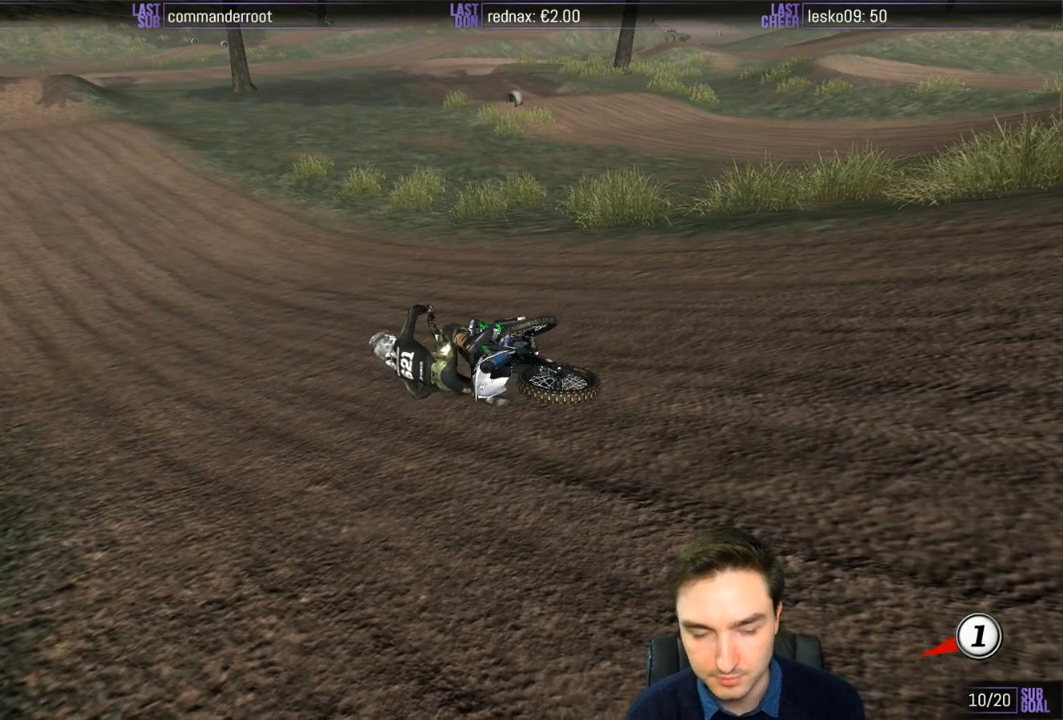
{"buttons": ["Y"], "left_stick": "right", "right_stick": "center", "events": []}
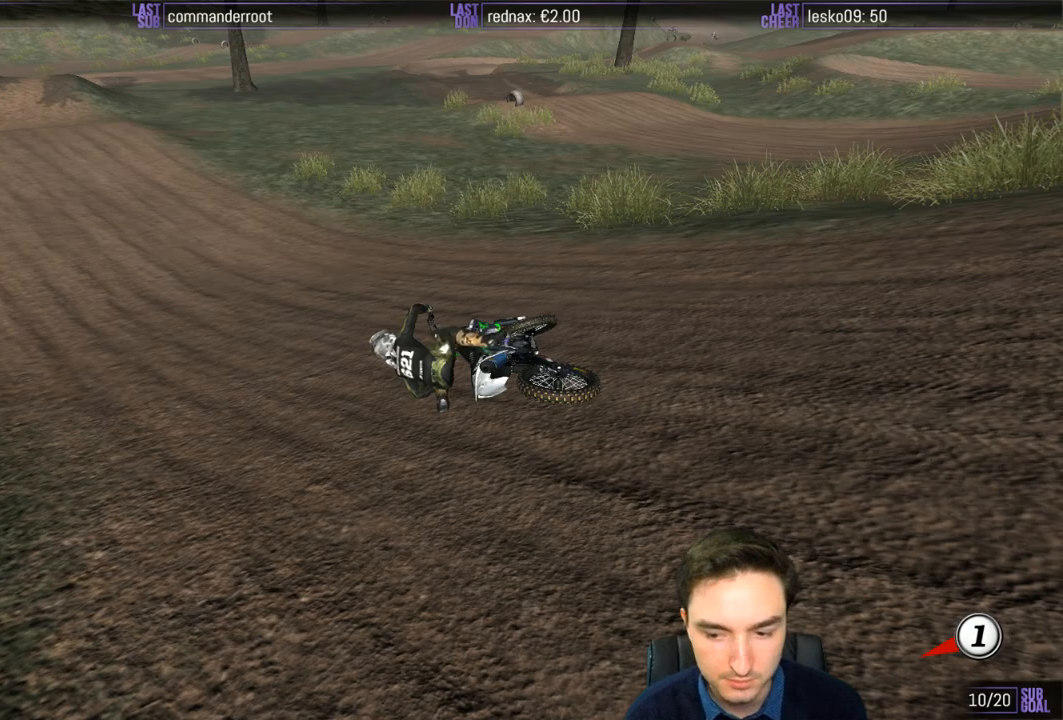
{"buttons": ["Y"], "left_stick": "right", "right_stick": "center", "events": [[317, "X", "down"], [383, "X", "up"]]}
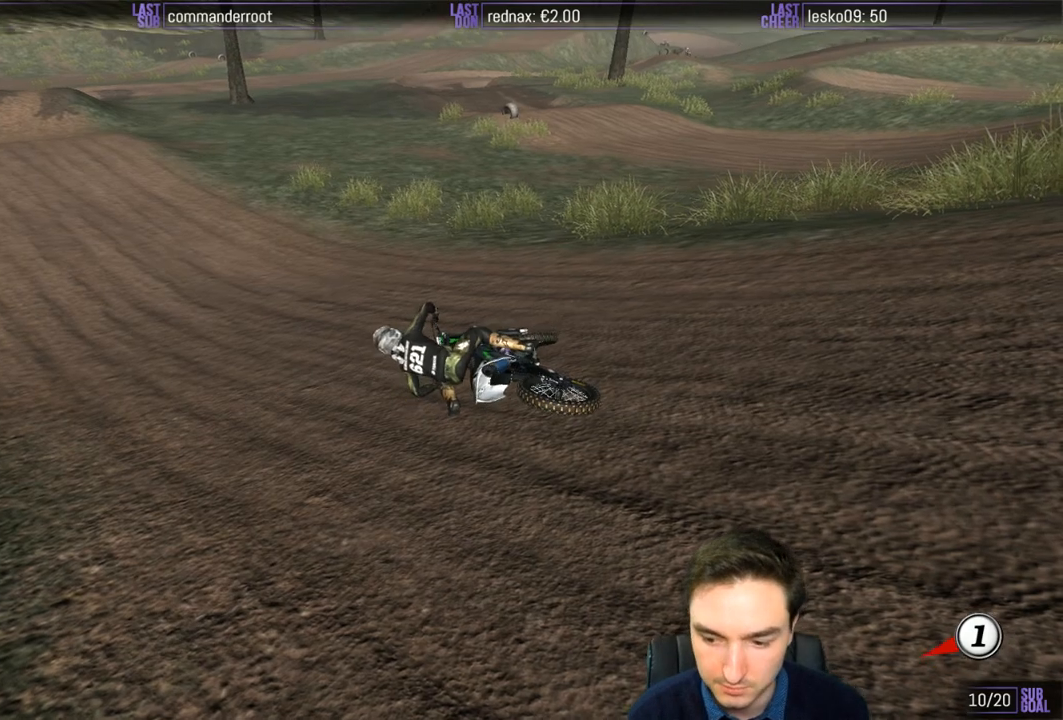
{"buttons": ["X", "Y"], "left_stick": "right", "right_stick": "center", "events": [[117, "X", "down"]]}
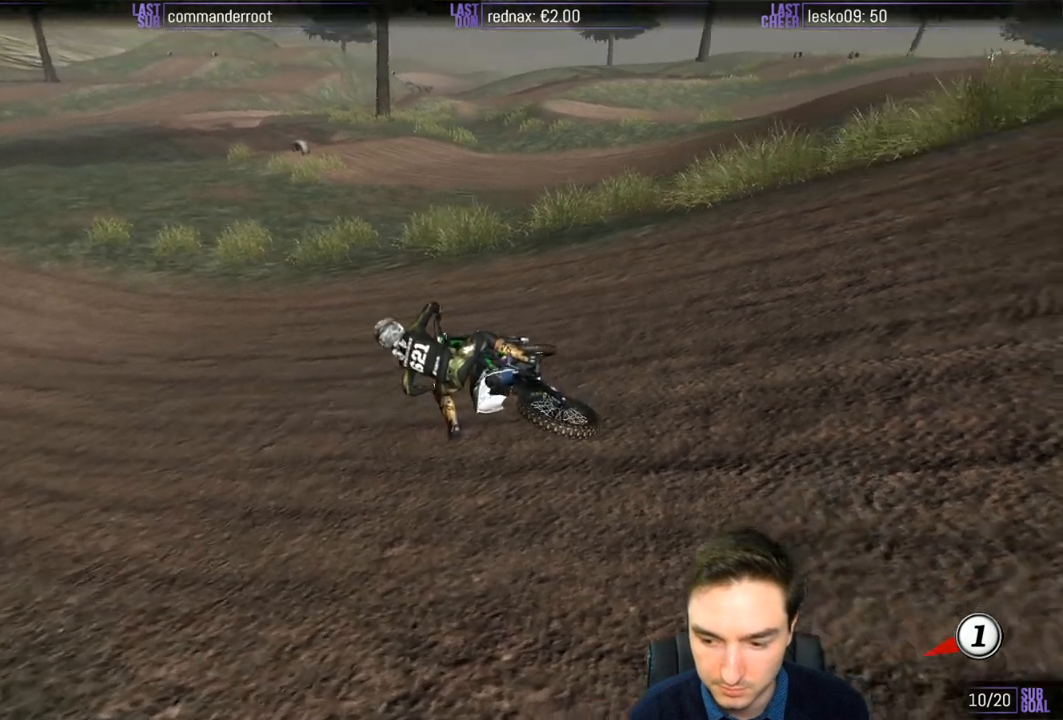
{"buttons": ["Y"], "left_stick": "right", "right_stick": "center", "events": [[117, "X", "up"], [283, "X", "down"], [350, "X", "up"], [417, "X", "down"], [483, "X", "up"]]}
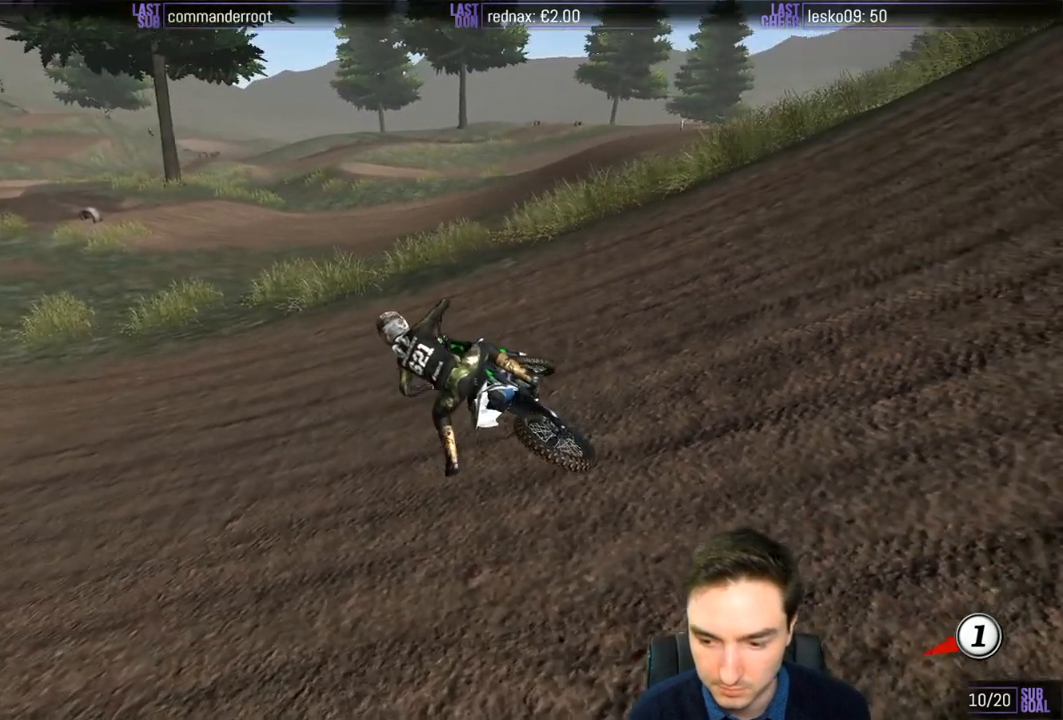
{"buttons": ["X", "Y"], "left_stick": "right", "right_stick": "center", "events": [[83, "X", "down"], [150, "X", "up"], [217, "X", "down"]]}
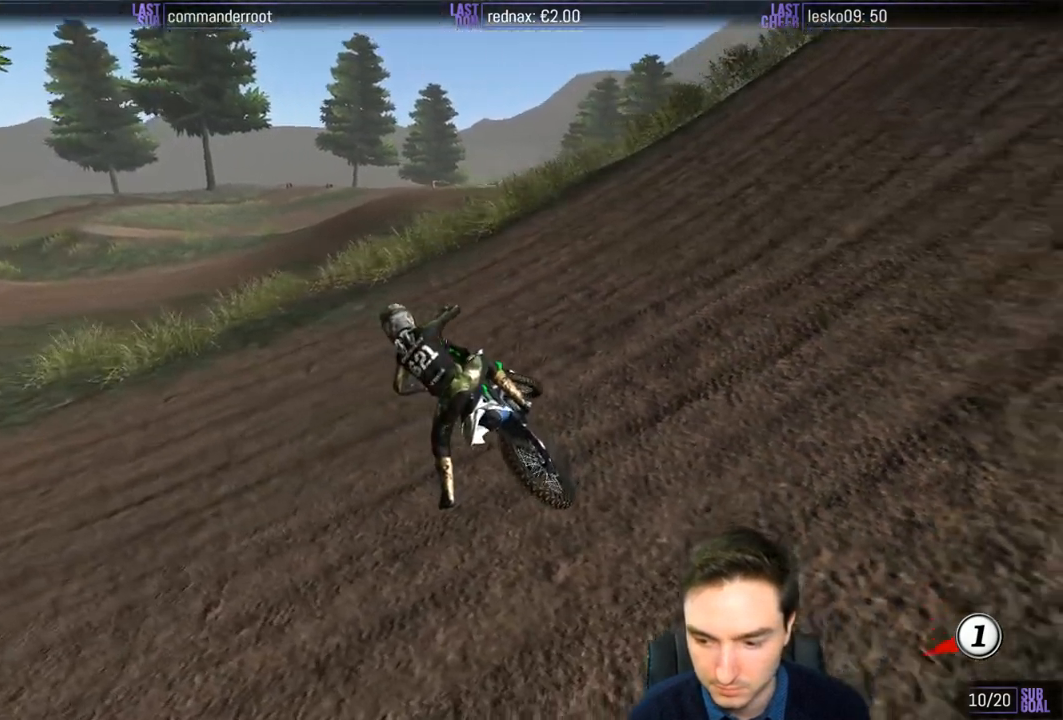
{"buttons": ["X", "Y", "R2"], "left_stick": "up-right", "right_stick": "center", "events": [[17, "R2", "down"], [183, "left_stick", "up-right"]]}
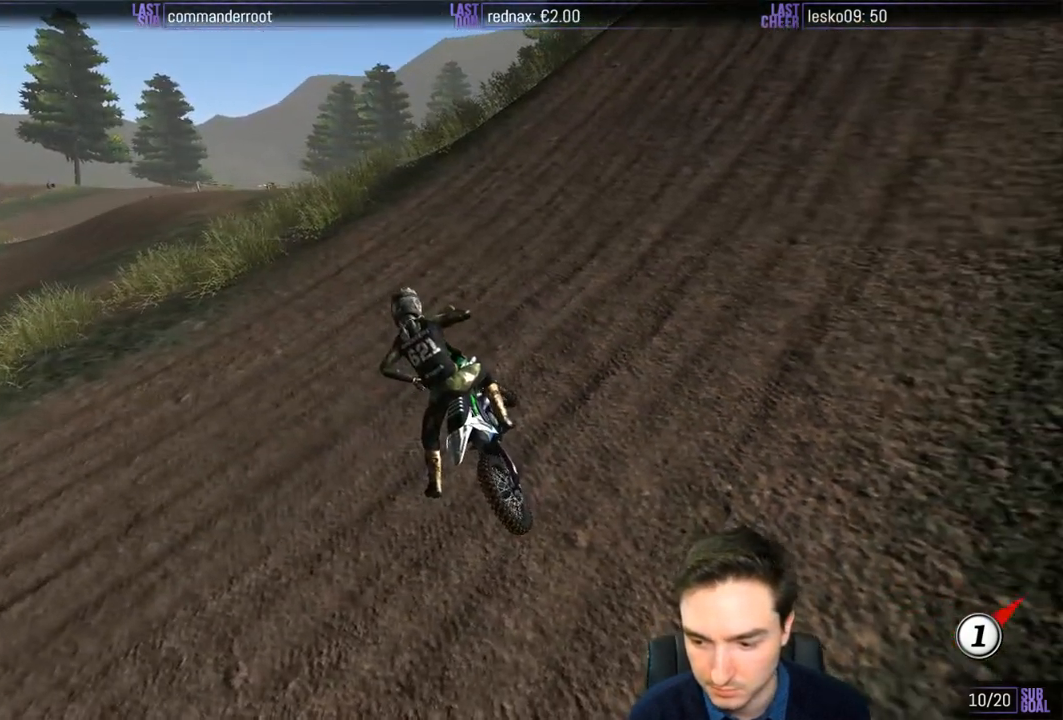
{"buttons": ["R2"], "left_stick": "up-right", "right_stick": "center", "events": [[350, "X", "up"], [383, "Y", "up"]]}
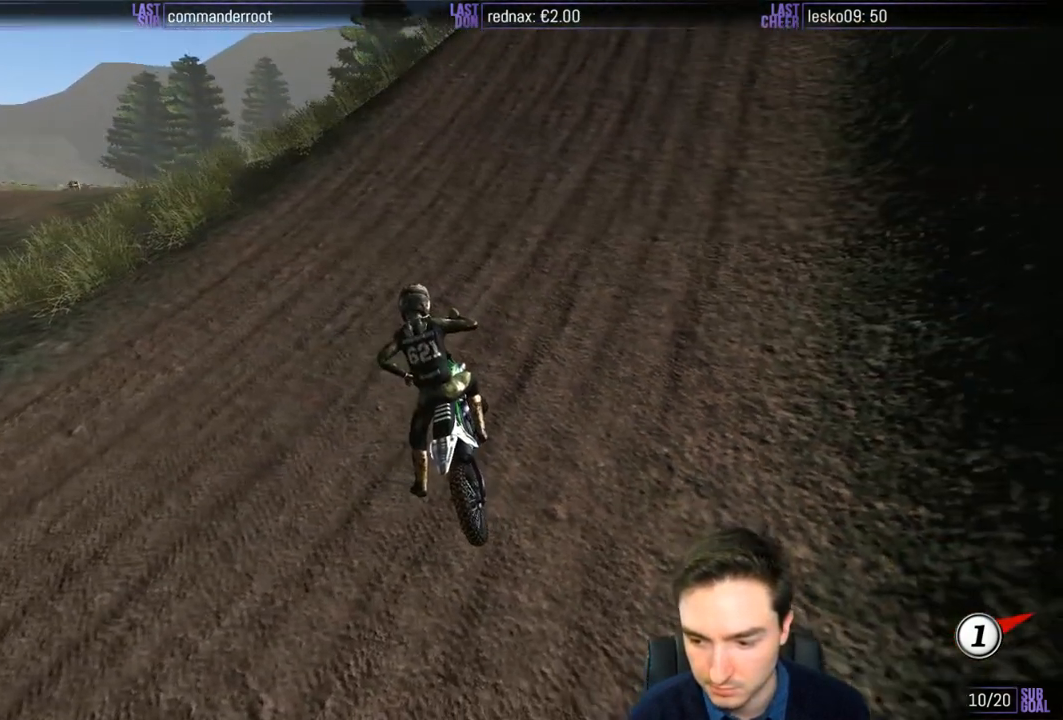
{"buttons": ["R2"], "left_stick": "up", "right_stick": "center", "events": [[183, "left_stick", "up"]]}
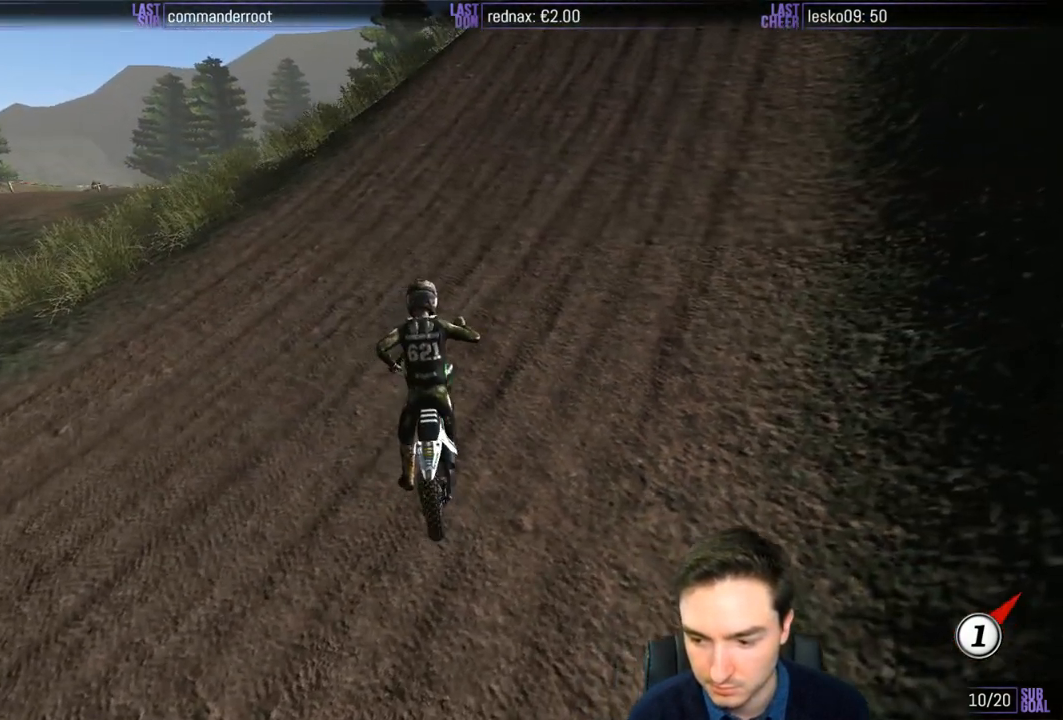
{"buttons": ["R2"], "left_stick": "up", "right_stick": "center", "events": []}
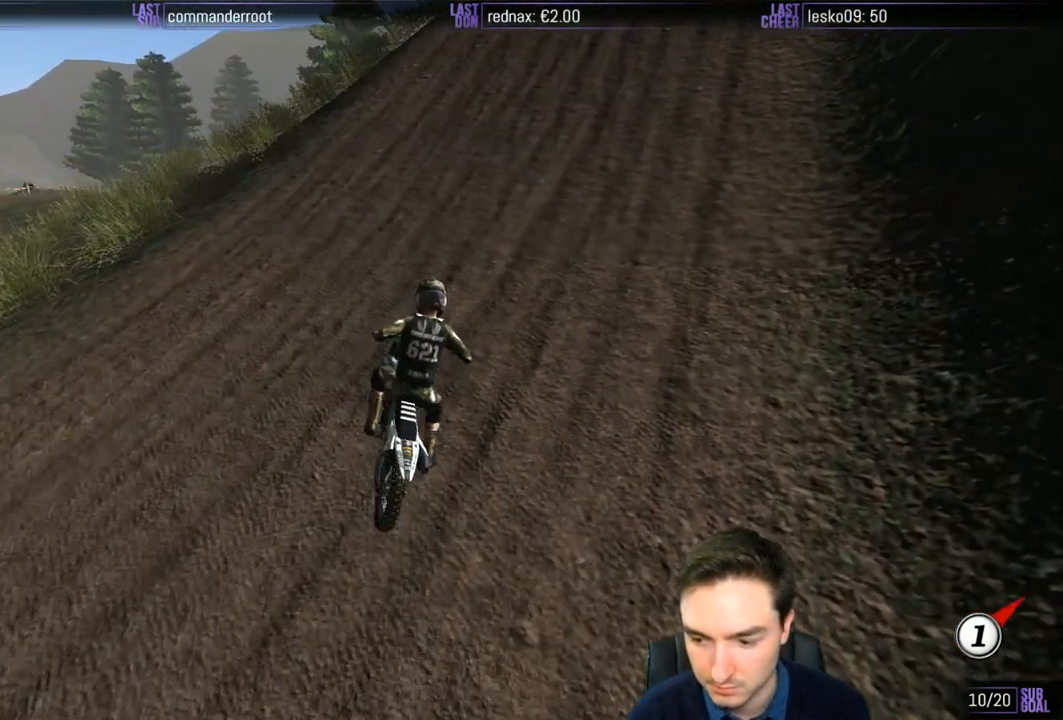
{"buttons": ["R2"], "left_stick": "up", "right_stick": "center", "events": []}
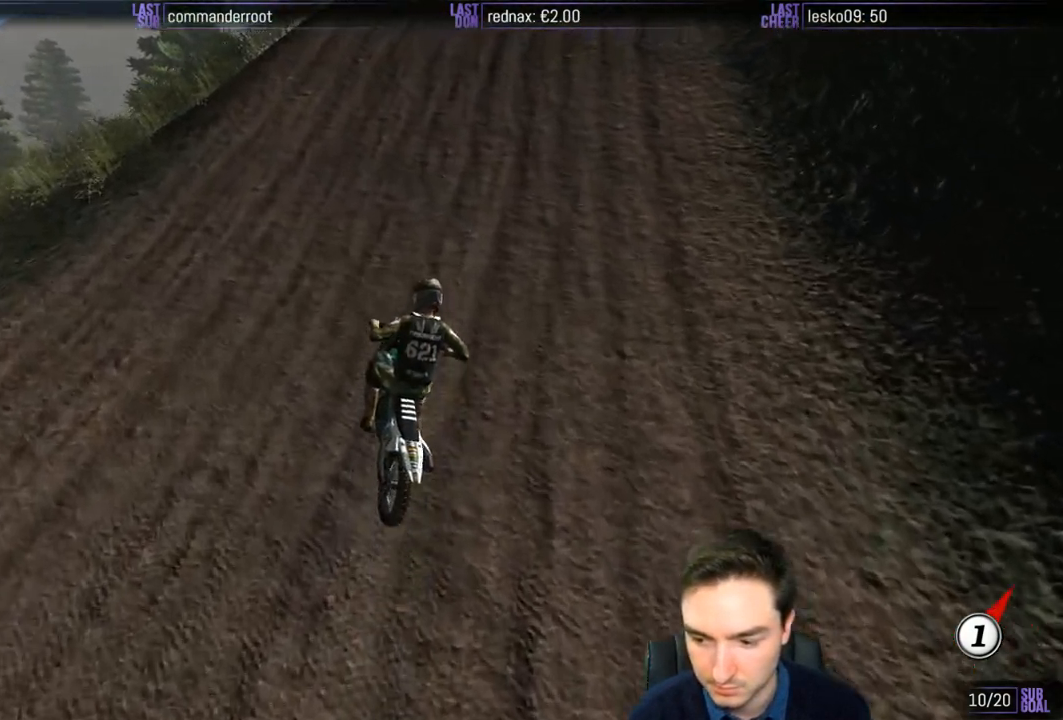
{"buttons": ["R2"], "left_stick": "up", "right_stick": "center", "events": []}
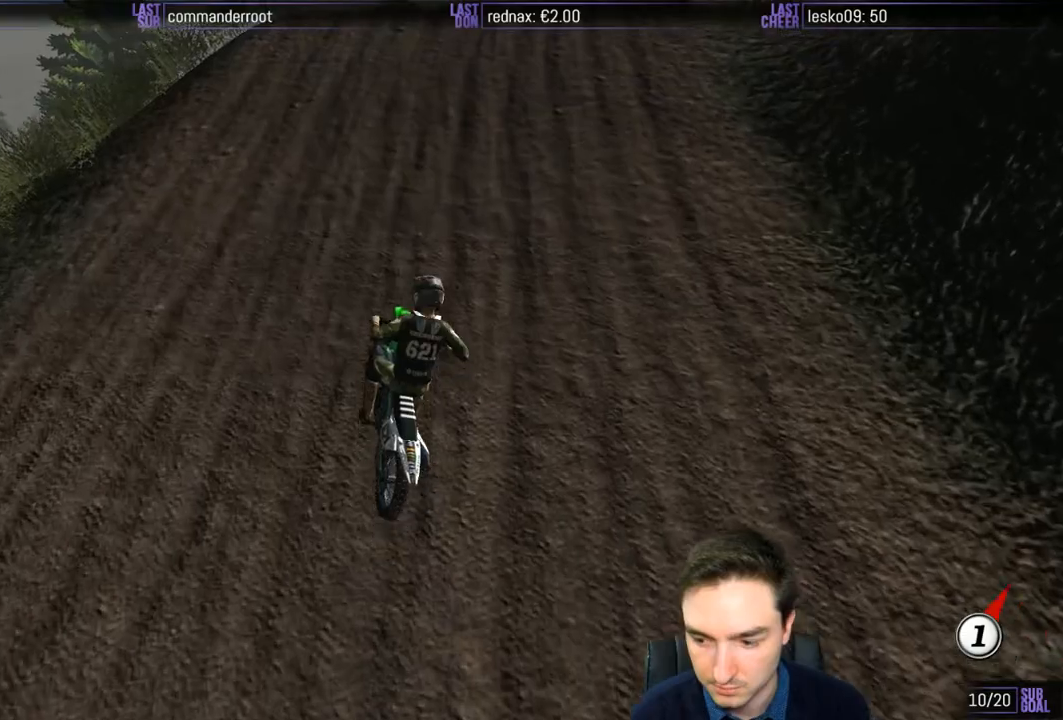
{"buttons": ["R2"], "left_stick": "up", "right_stick": "center", "events": []}
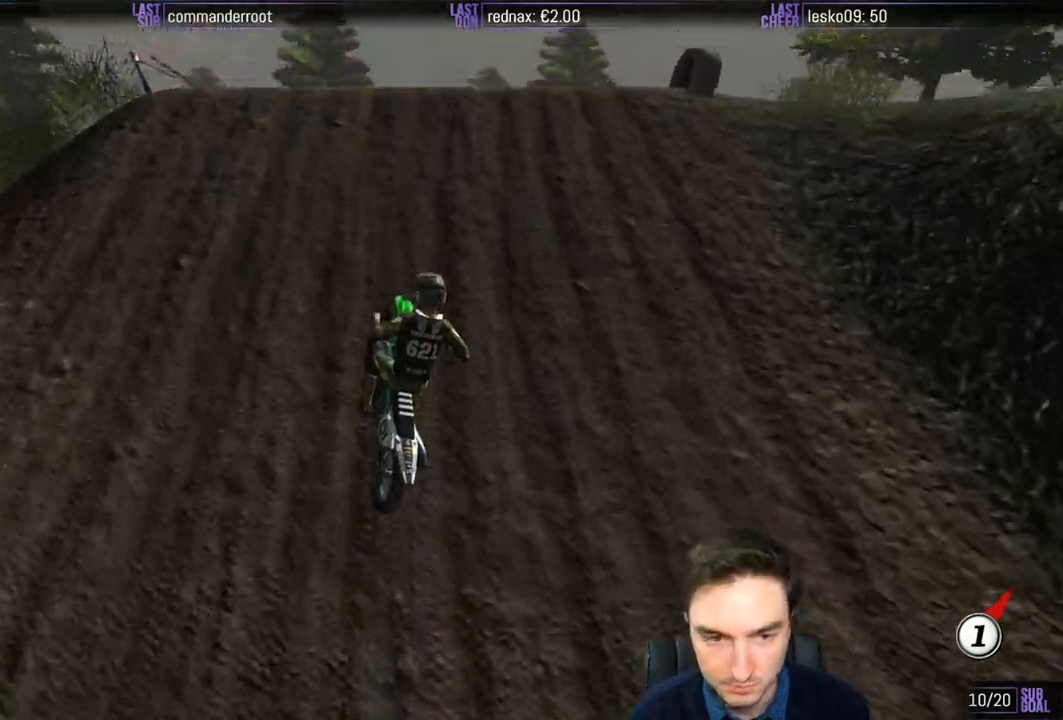
{"buttons": ["R2"], "left_stick": "up", "right_stick": "center", "events": [[117, "left_stick", "up-left"], [417, "left_stick", "up"]]}
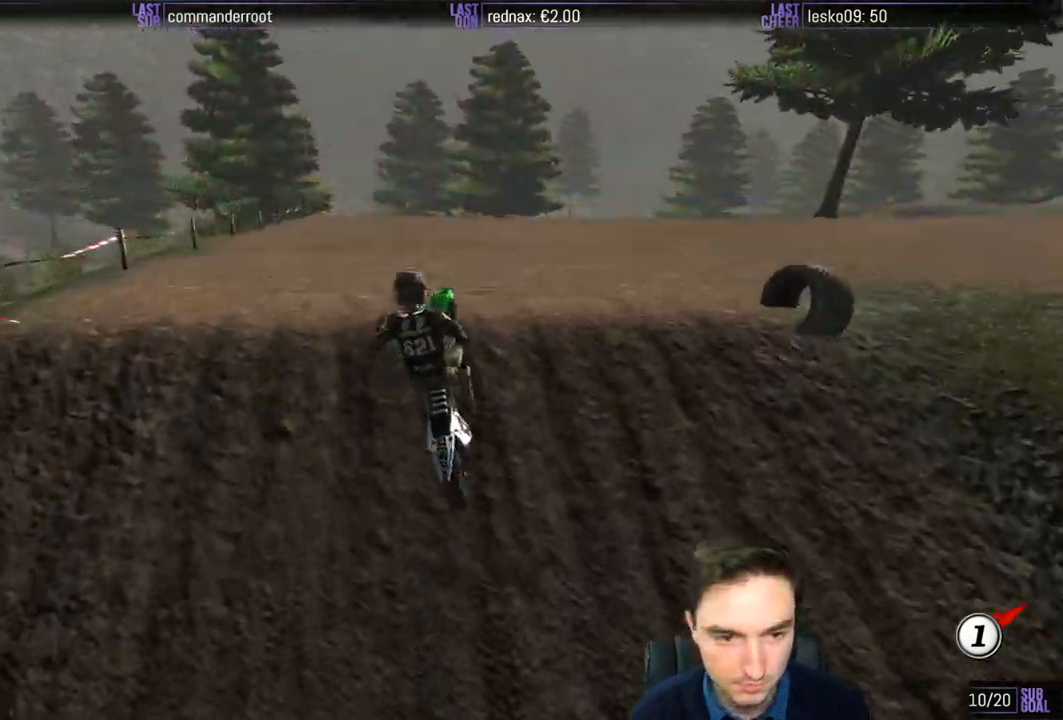
{"buttons": ["R2"], "left_stick": "up-right", "right_stick": "center", "events": [[167, "left_stick", "up-right"]]}
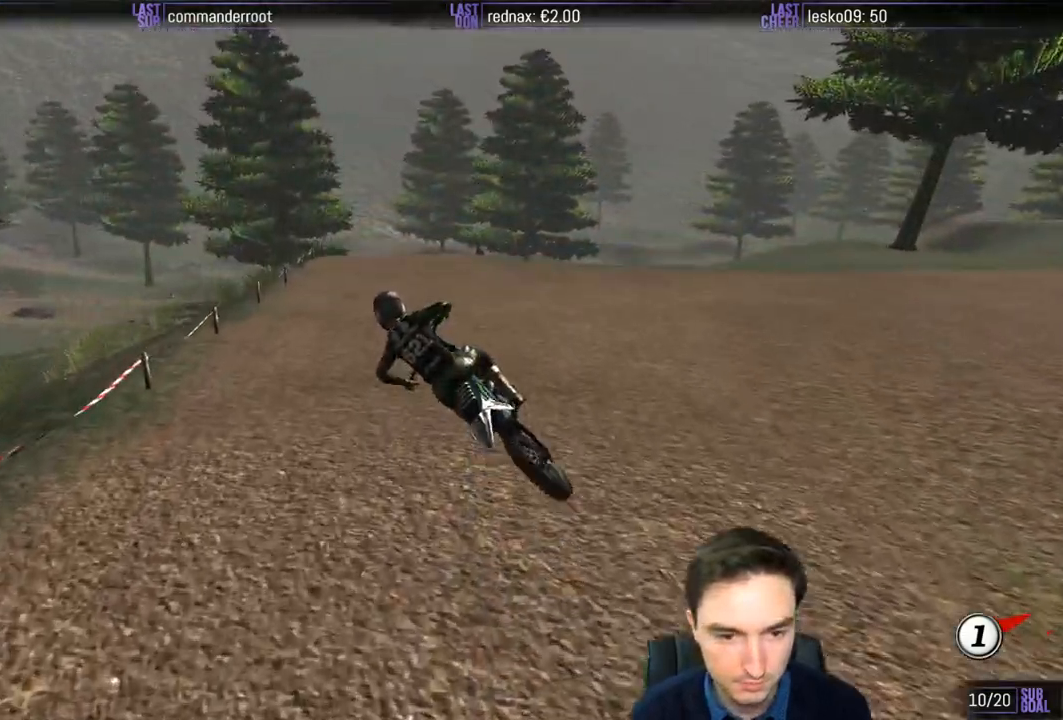
{"buttons": ["R2"], "left_stick": "center", "right_stick": "center", "events": [[217, "left_stick", "left"], [317, "left_stick", "center"]]}
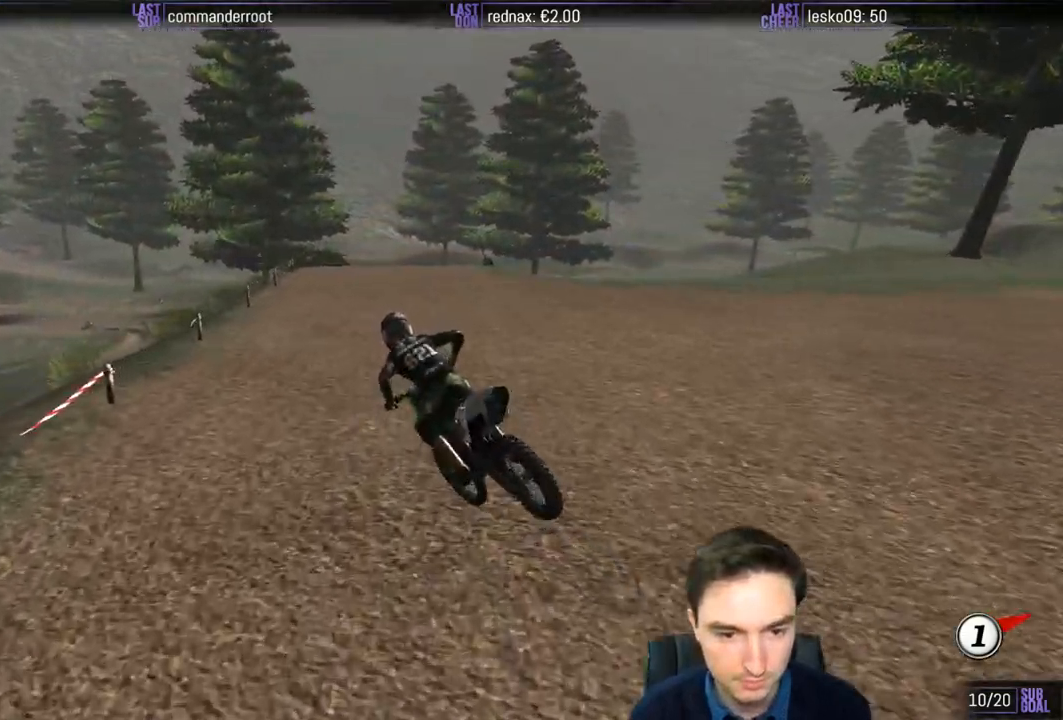
{"buttons": ["R2"], "left_stick": "right", "right_stick": "center", "events": [[217, "left_stick", "right"]]}
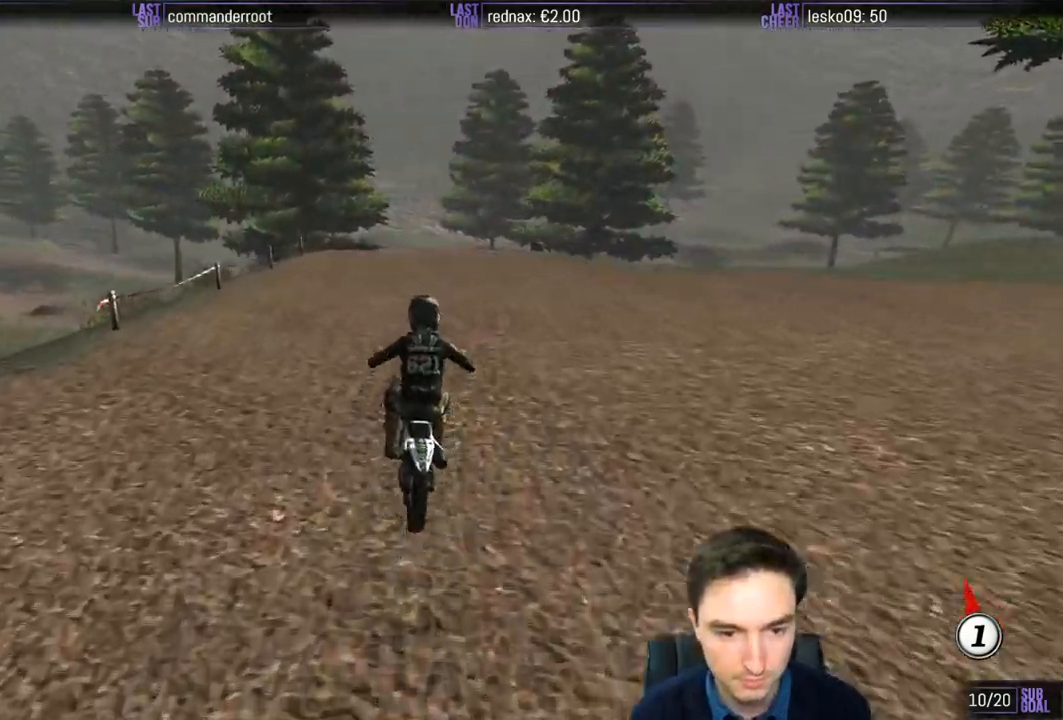
{"buttons": ["B", "R2"], "left_stick": "center", "right_stick": "center", "events": [[217, "left_stick", "left"], [433, "B", "down"], [450, "left_stick", "center"]]}
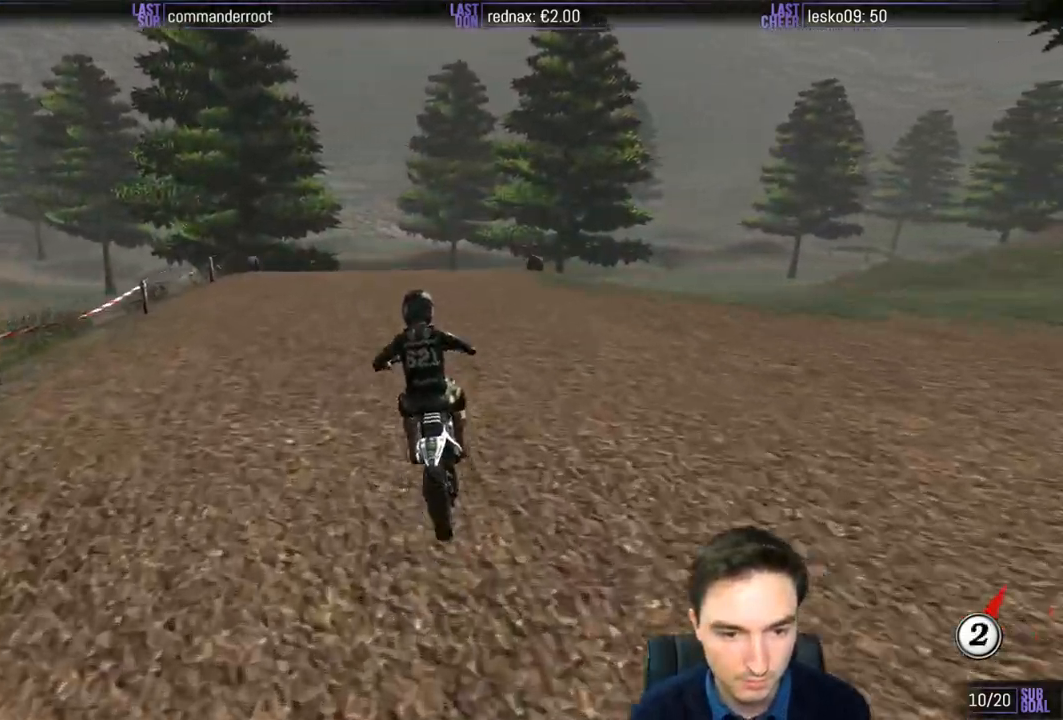
{"buttons": [], "left_stick": "center", "right_stick": "center", "events": [[17, "B", "up"], [317, "left_stick", "right"], [450, "R2", "up"], [450, "left_stick", "center"]]}
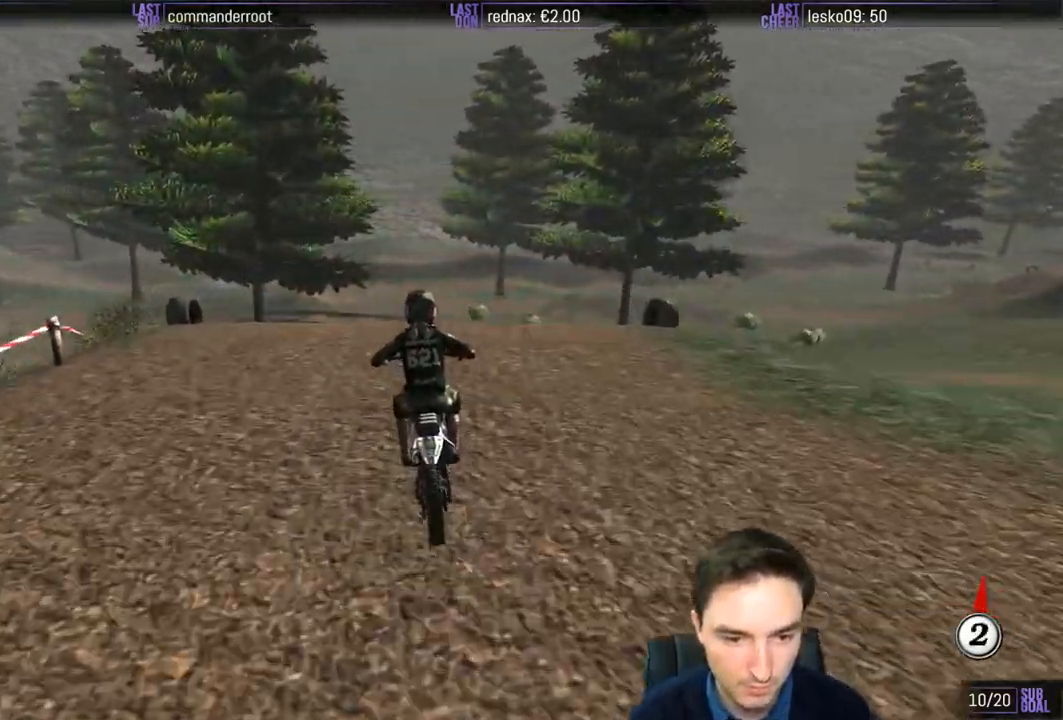
{"buttons": ["R2"], "left_stick": "down", "right_stick": "center", "events": [[283, "left_stick", "down"], [483, "R2", "down"]]}
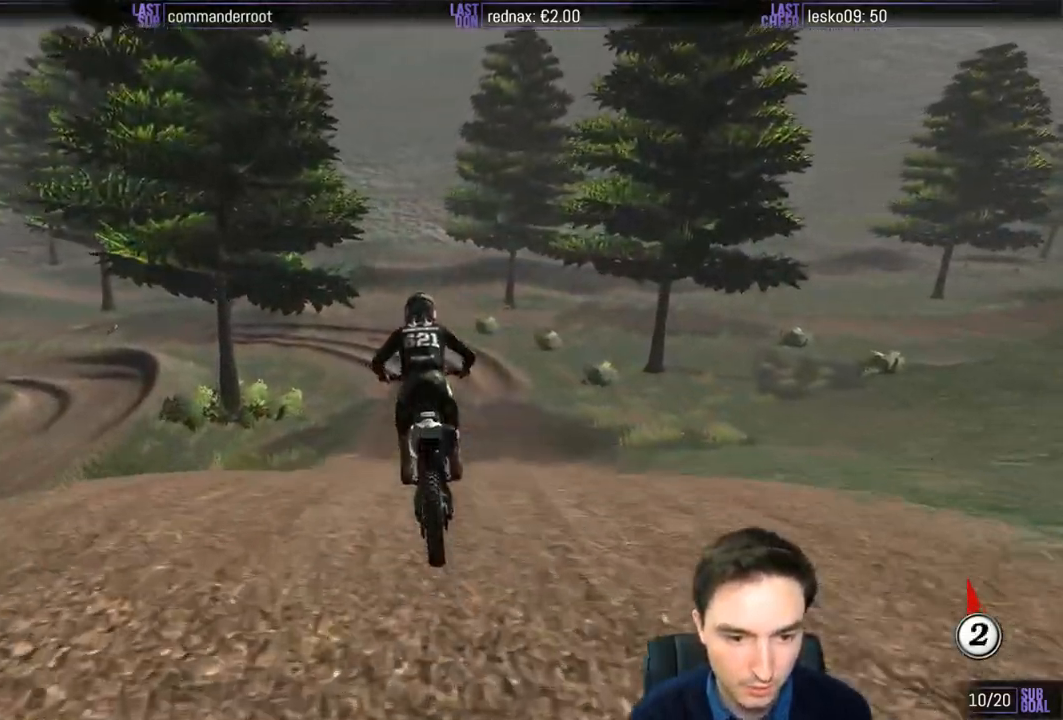
{"buttons": ["R2"], "left_stick": "center", "right_stick": "center", "events": [[350, "left_stick", "center"]]}
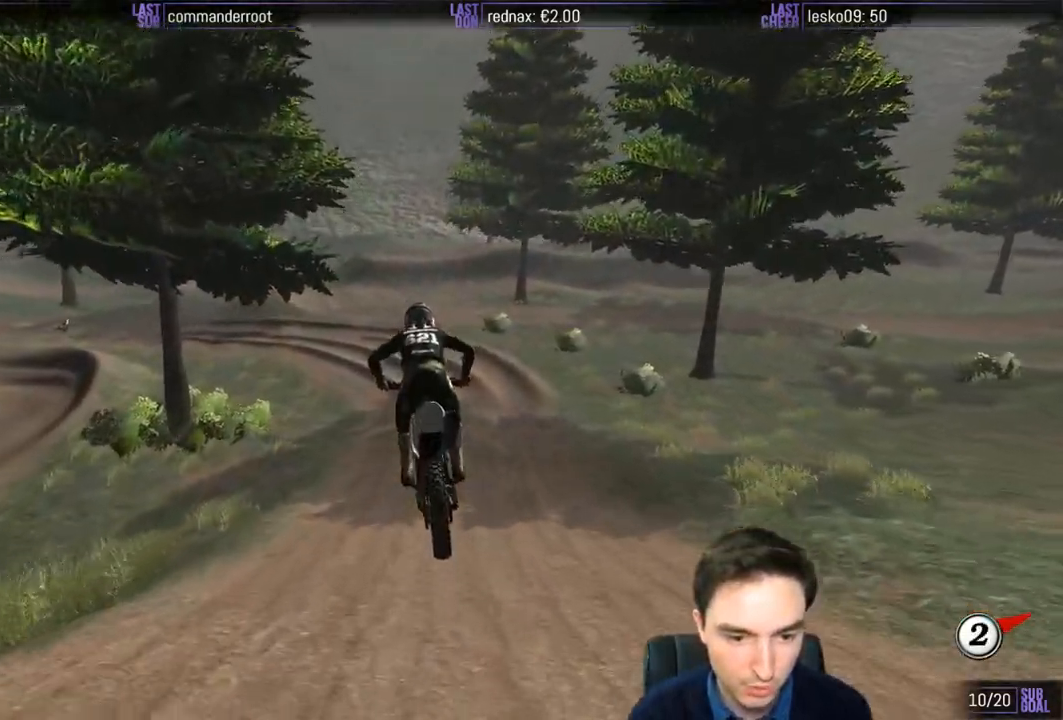
{"buttons": ["R2"], "left_stick": "center", "right_stick": "center", "events": []}
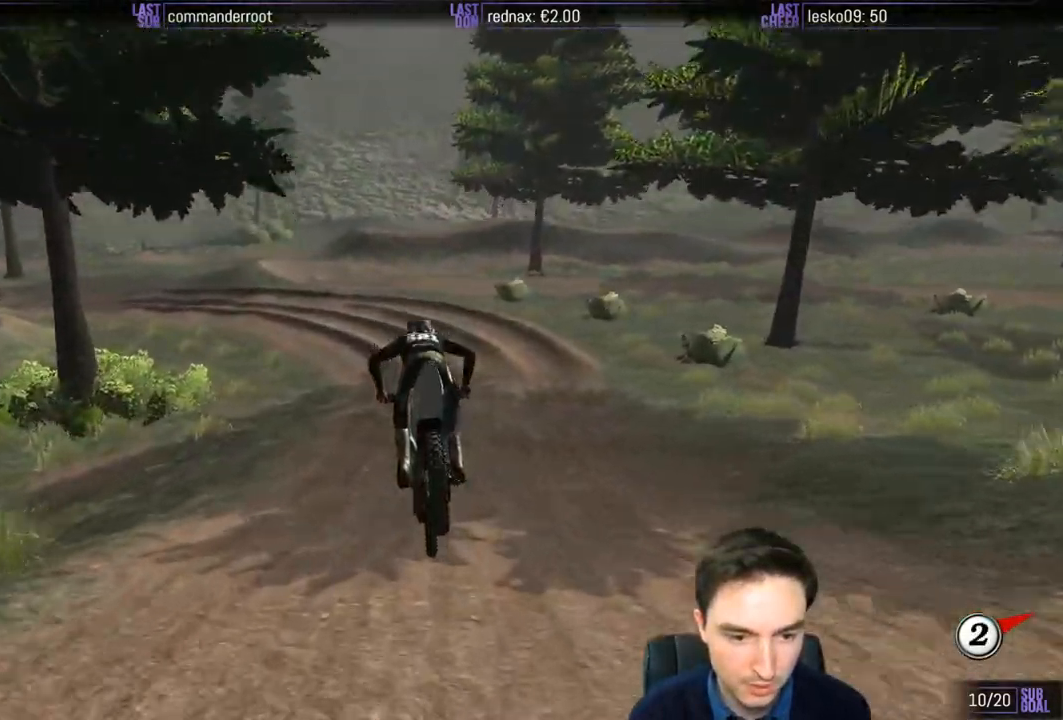
{"buttons": [], "left_stick": "center", "right_stick": "center", "events": [[183, "left_stick", "down-left"], [483, "R2", "up"], [483, "left_stick", "center"]]}
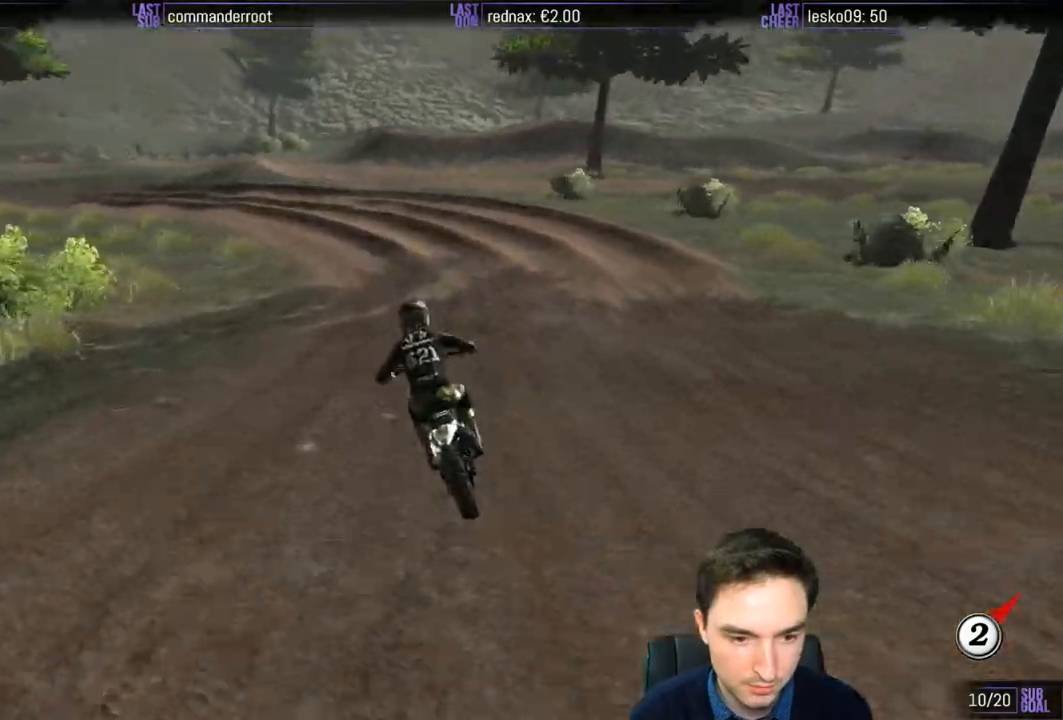
{"buttons": [], "left_stick": "center", "right_stick": "center", "events": [[150, "X", "down"], [217, "left_stick", "down-left"], [250, "X", "up"], [483, "left_stick", "center"]]}
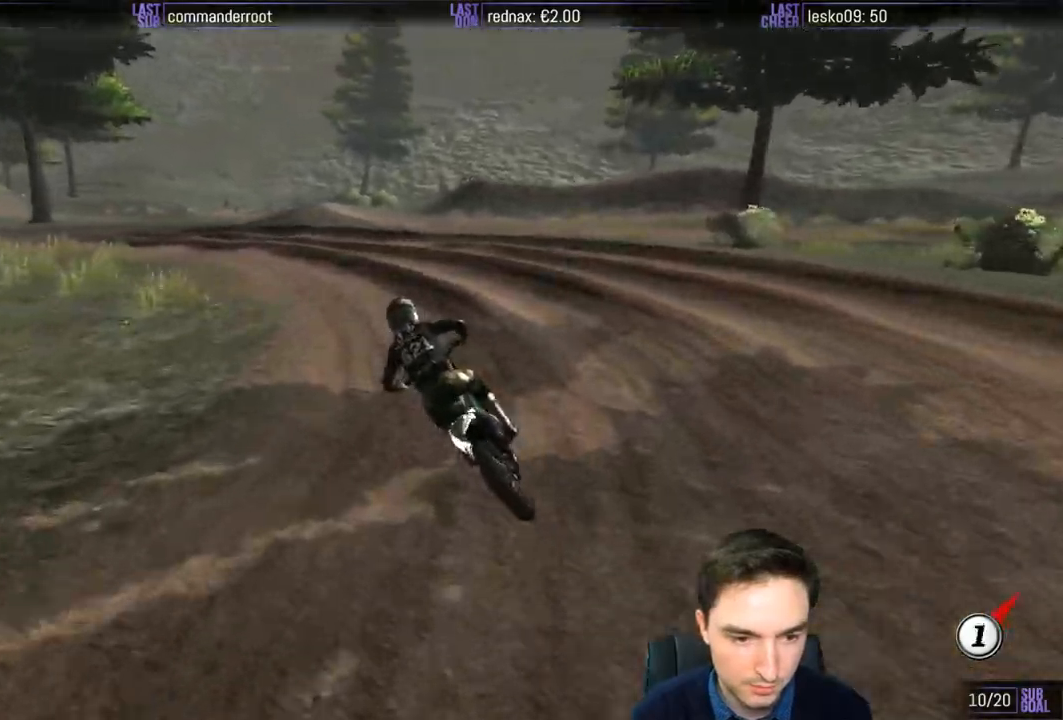
{"buttons": [], "left_stick": "down-left", "right_stick": "center", "events": [[183, "left_stick", "down-left"]]}
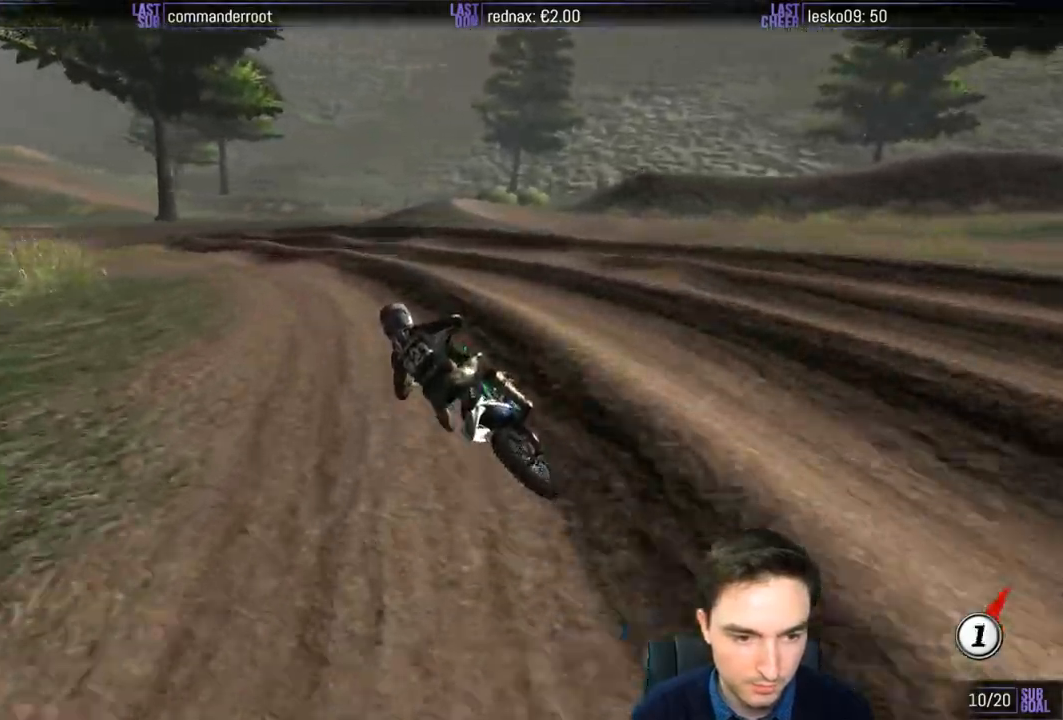
{"buttons": ["R2"], "left_stick": "right", "right_stick": "center", "events": [[317, "left_stick", "center"], [350, "B", "down"], [350, "R2", "down"], [450, "B", "up"], [483, "left_stick", "right"]]}
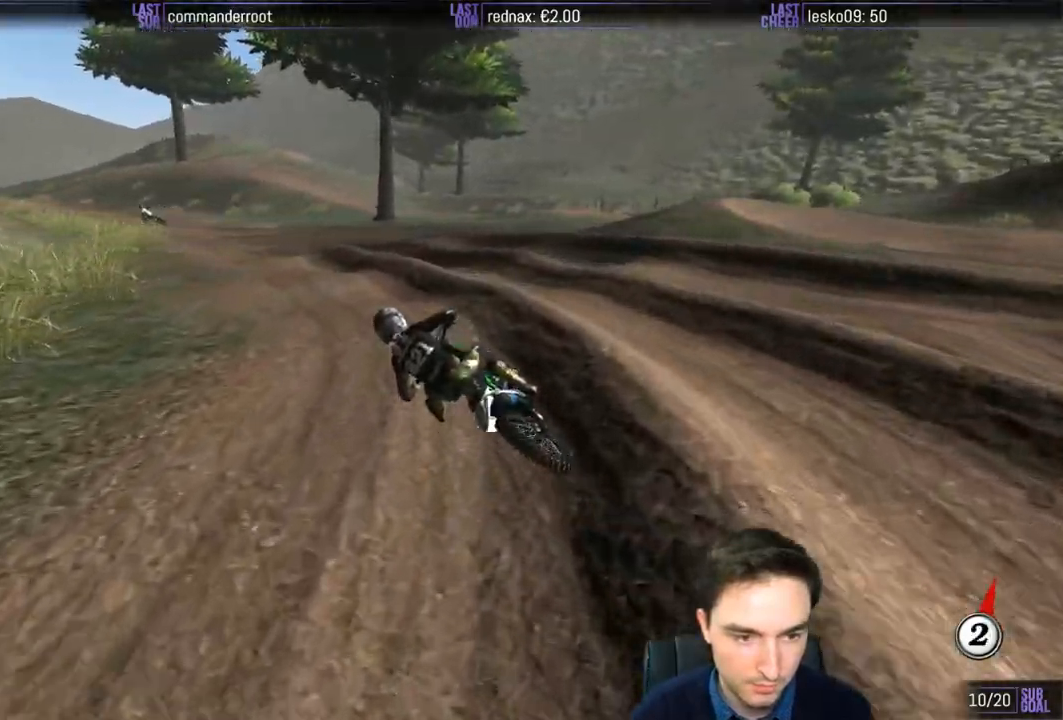
{"buttons": ["R2"], "left_stick": "down-right", "right_stick": "center", "events": [[250, "left_stick", "down-right"]]}
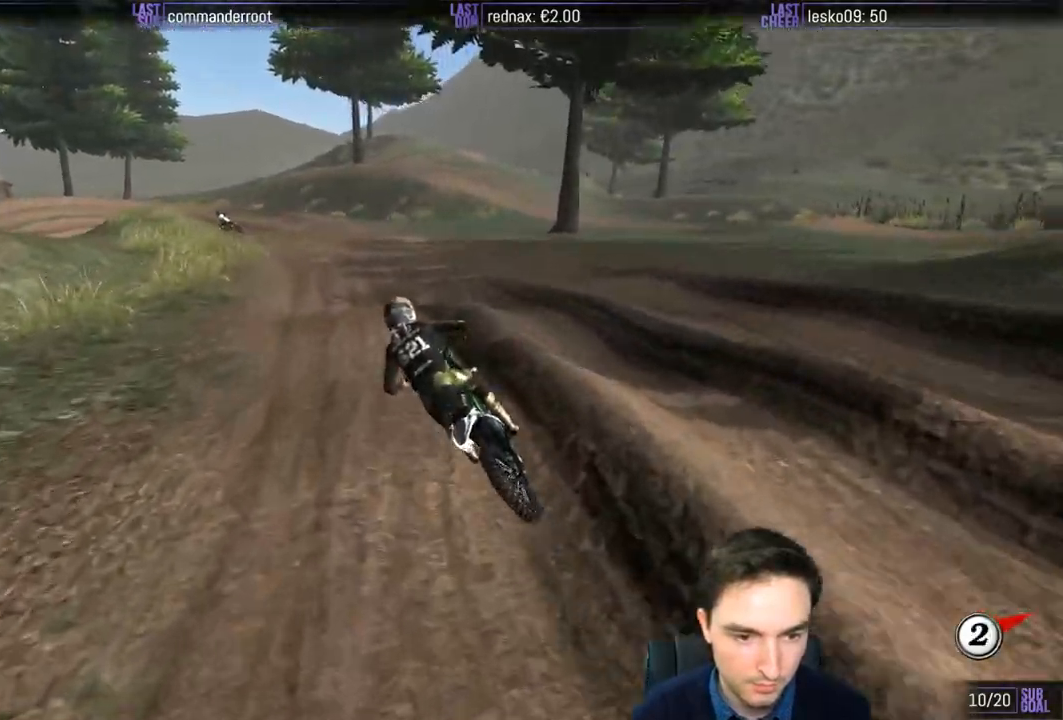
{"buttons": [], "left_stick": "center", "right_stick": "center", "events": [[83, "R2", "up"], [83, "left_stick", "center"], [350, "R2", "down"], [483, "R2", "up"]]}